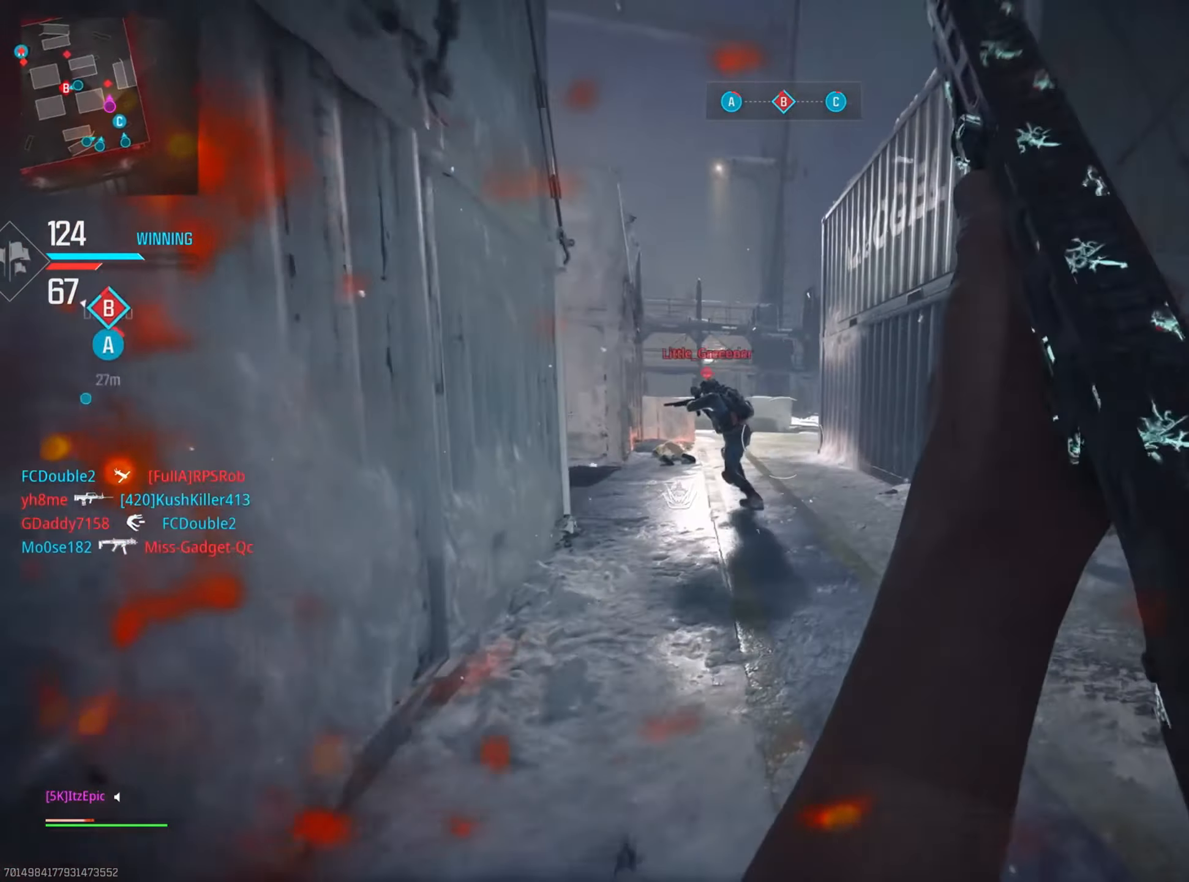
Gameplay with a controller (PlayStation layout); each line is a JSON object with the inputs held at the frame after it. "events" lists button and stick changes between this image and that frame as [ms after this image, input, new state], when the widget could be followed in between.
{"buttons": ["L2"], "left_stick": "up-right", "right_stick": "up-right", "events": [[100, "L2", "down"], [117, "right_stick", "center"], [167, "left_stick", "left"], [367, "right_stick", "up-right"], [434, "left_stick", "up"], [501, "left_stick", "up-right"]]}
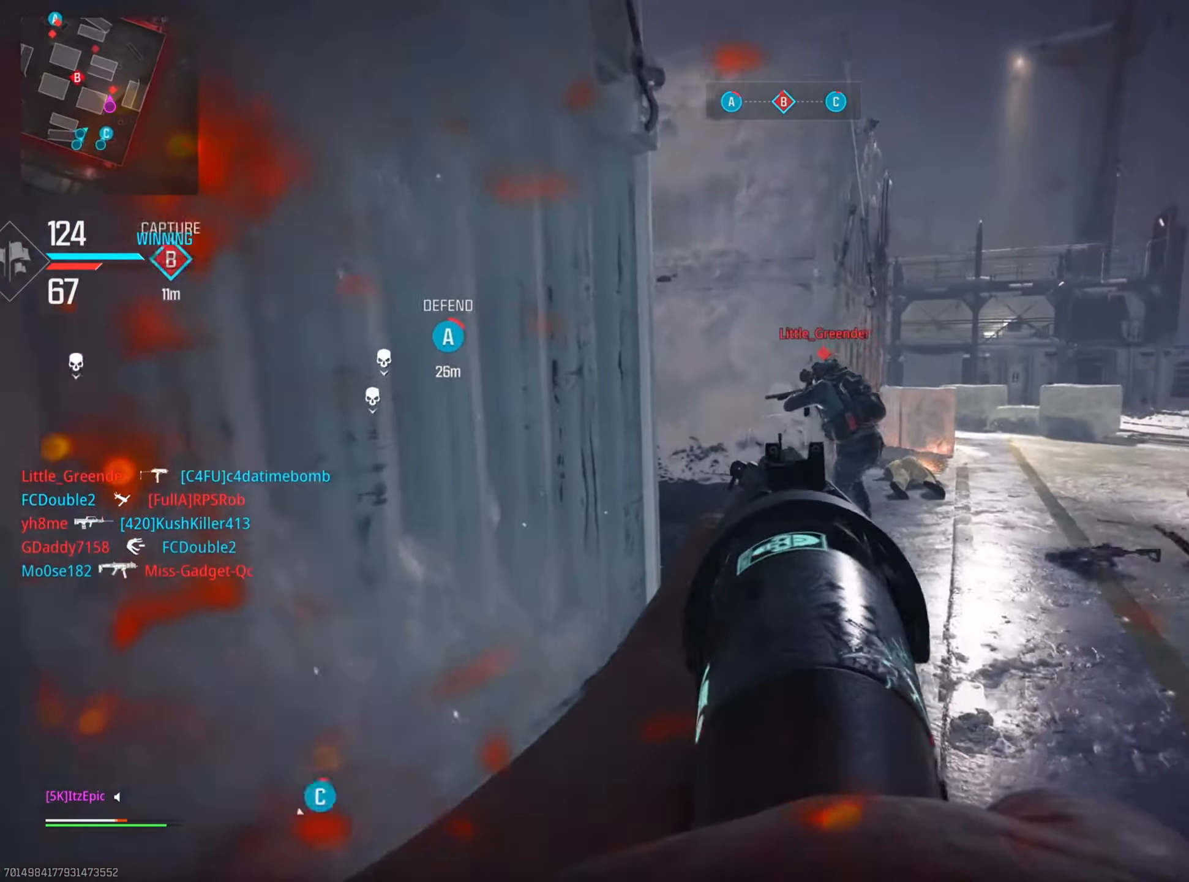
{"buttons": ["L2"], "left_stick": "up-right", "right_stick": "center", "events": [[16, "R2", "down"], [167, "L2", "up"], [167, "R2", "up"], [200, "right_stick", "center"], [283, "right_stick", "left"], [333, "right_stick", "down-left"], [467, "L2", "down"], [467, "right_stick", "center"]]}
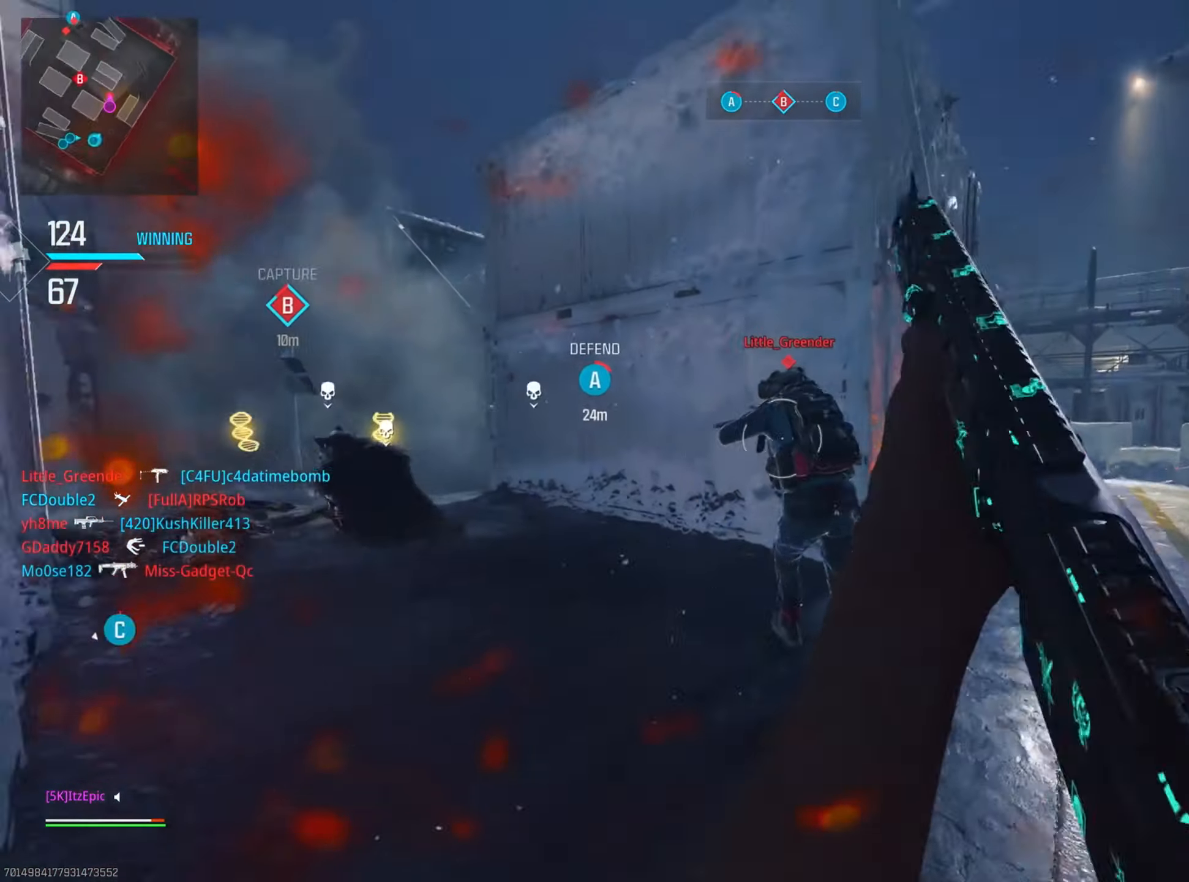
{"buttons": ["L2", "R2"], "left_stick": "up-right", "right_stick": "down-right", "events": [[134, "R2", "down"], [150, "left_stick", "up-left"], [200, "left_stick", "left"], [250, "right_stick", "down-left"], [284, "R2", "up"], [351, "R2", "down"], [367, "right_stick", "center"], [451, "left_stick", "up-right"], [467, "right_stick", "down-right"]]}
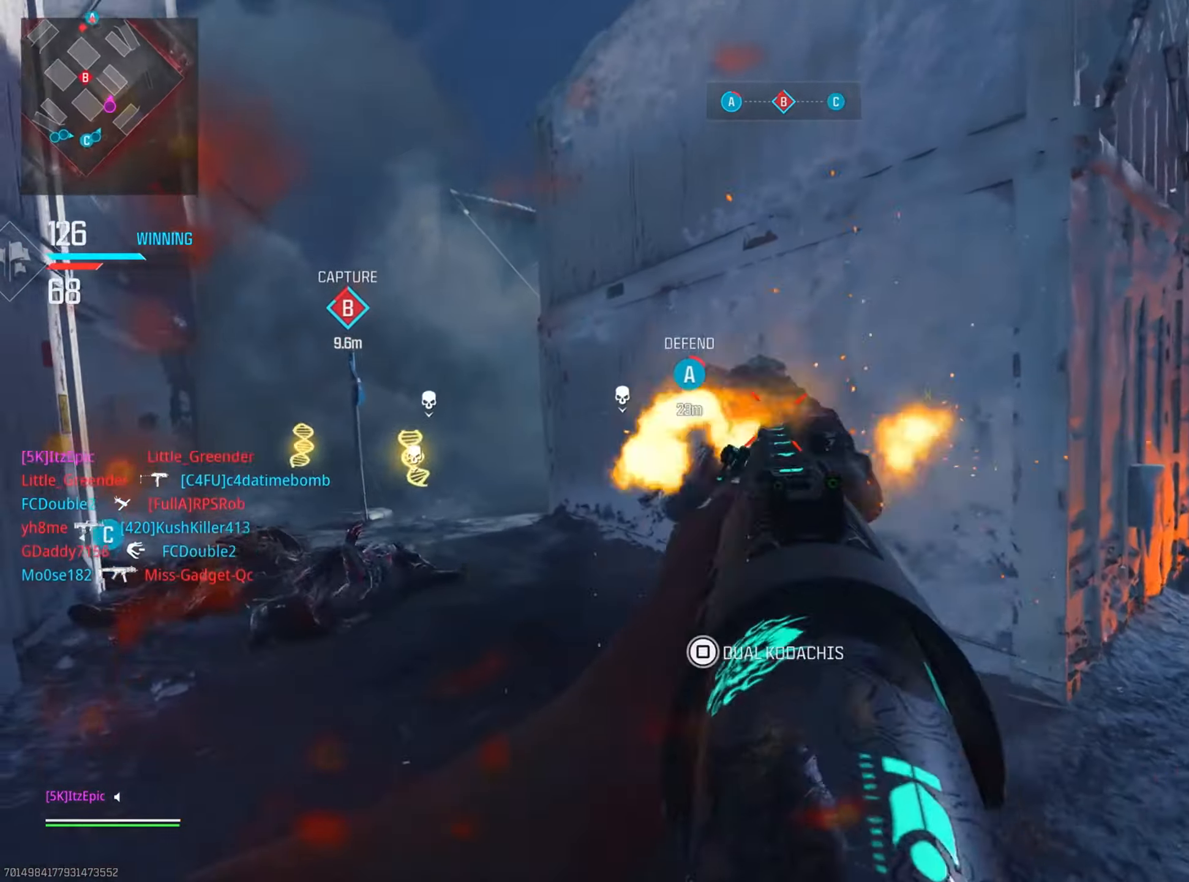
{"buttons": [], "left_stick": "up", "right_stick": "center", "events": [[33, "R2", "up"], [50, "left_stick", "right"], [116, "right_stick", "down-left"], [167, "left_stick", "up"], [183, "L2", "up"], [367, "right_stick", "center"]]}
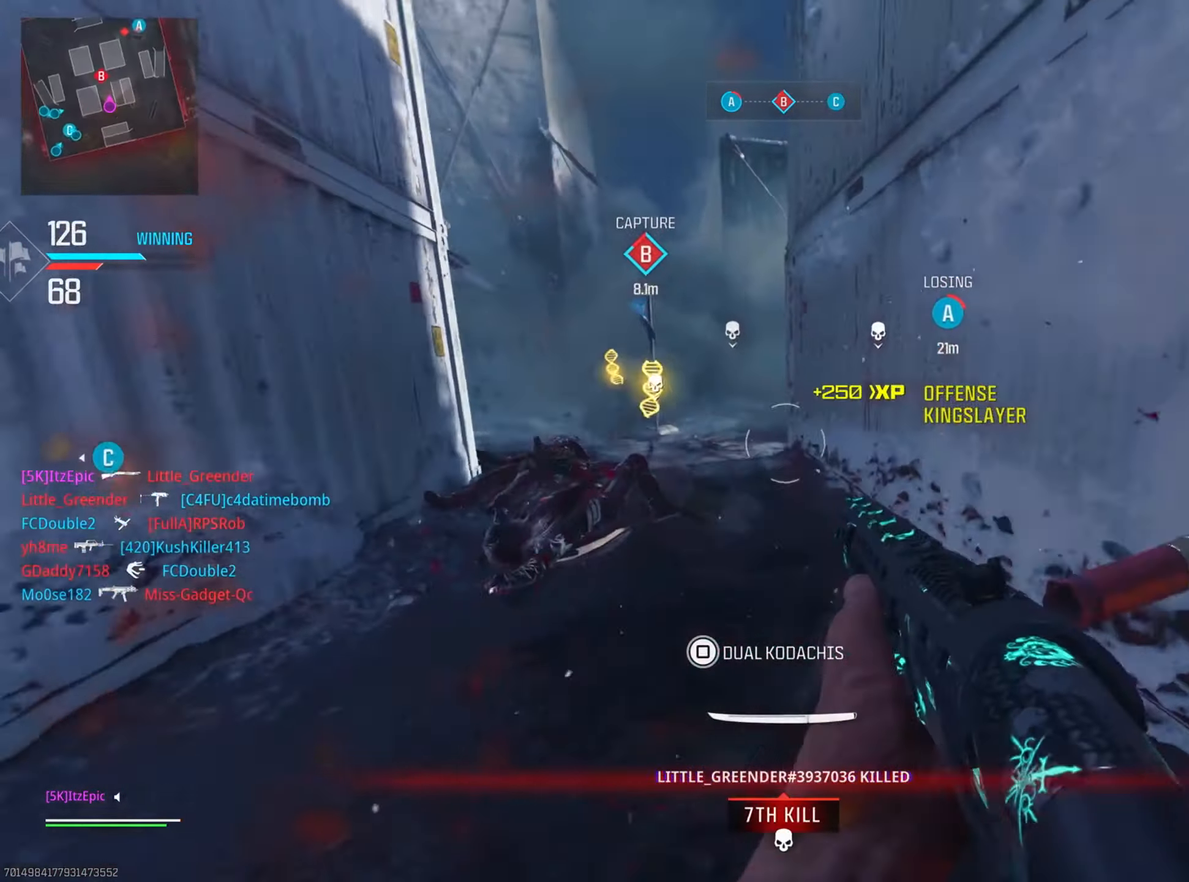
{"buttons": [], "left_stick": "up-left", "right_stick": "center", "events": [[34, "right_stick", "left"], [134, "left_stick", "left"], [284, "left_stick", "up-left"], [417, "right_stick", "center"]]}
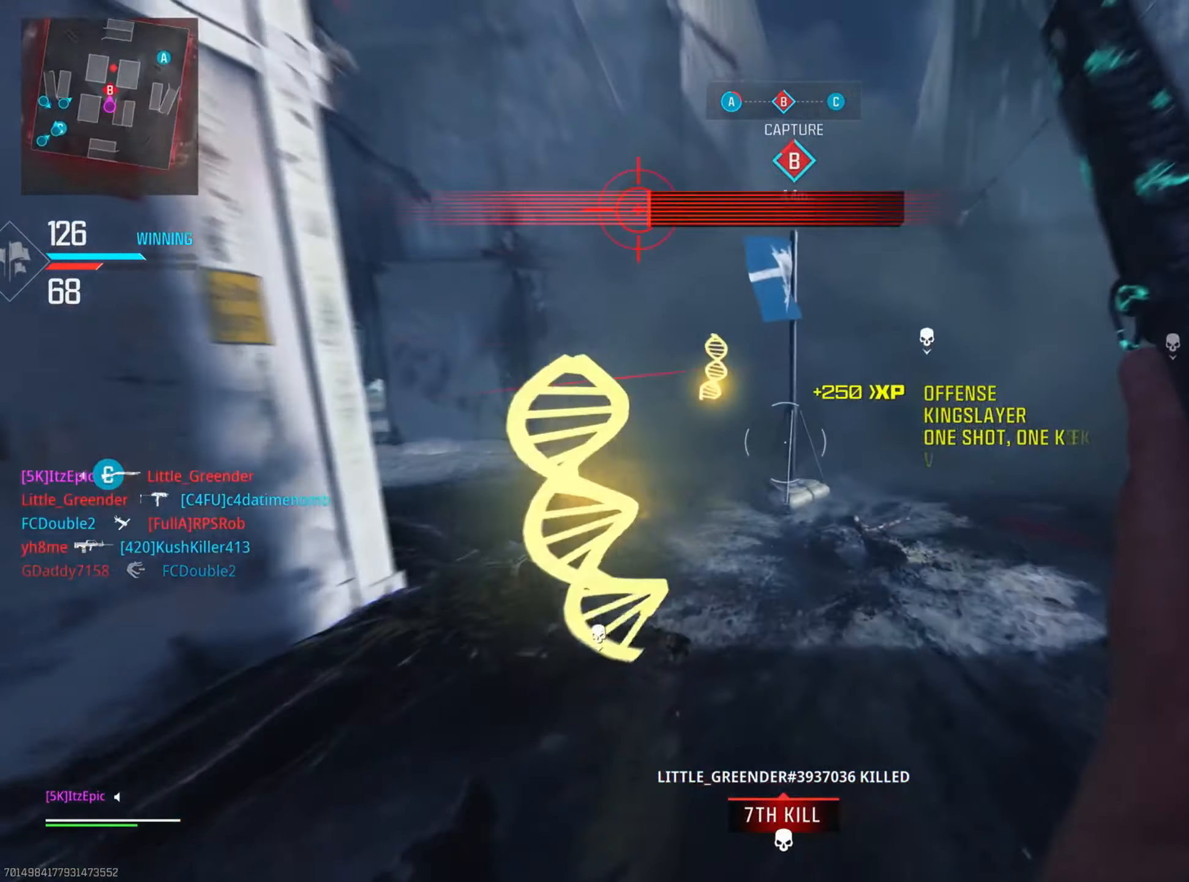
{"buttons": [], "left_stick": "up", "right_stick": "up-right", "events": [[16, "left_stick", "up"], [116, "CIRCLE", "down"], [267, "CIRCLE", "up"], [400, "right_stick", "up-right"]]}
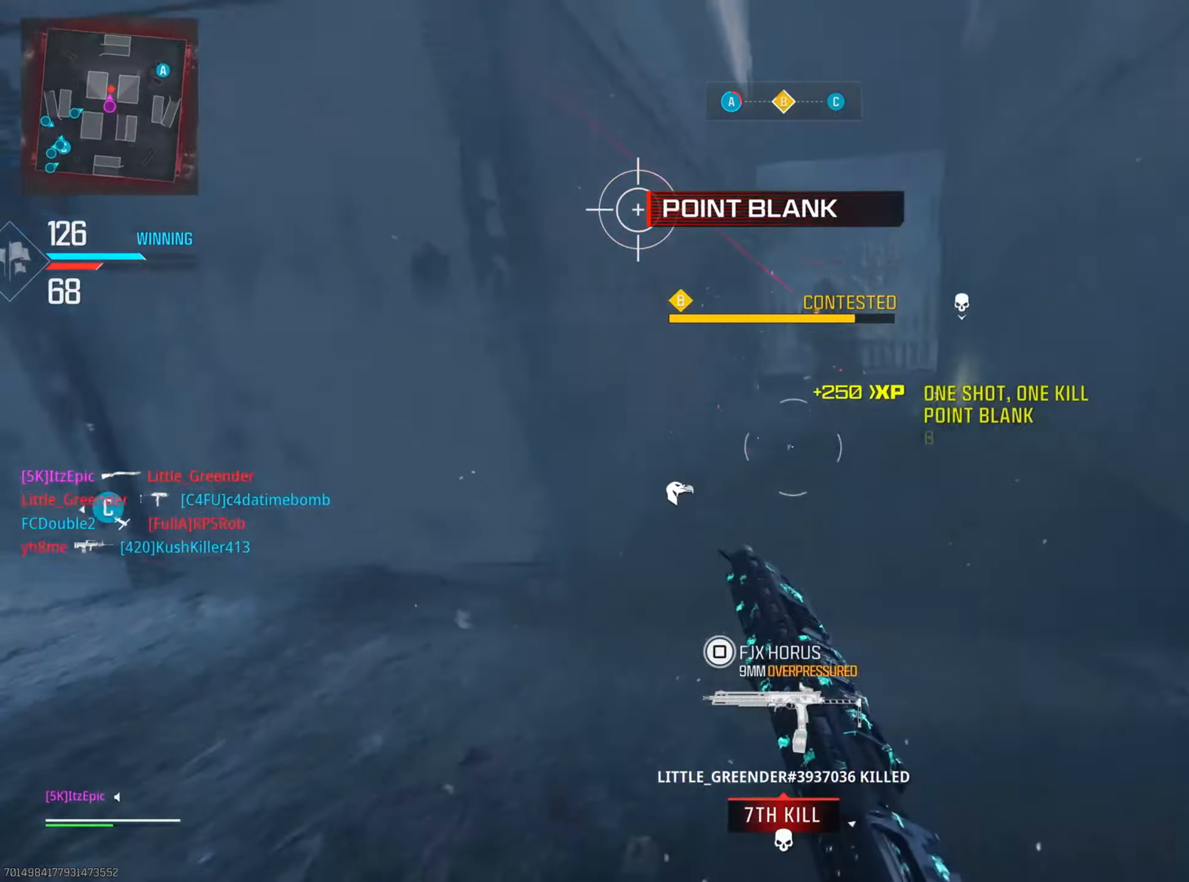
{"buttons": [], "left_stick": "up", "right_stick": "center", "events": [[100, "right_stick", "up"], [117, "R2", "down"], [217, "right_stick", "up-left"], [317, "R2", "up"], [401, "right_stick", "up-right"], [501, "right_stick", "center"]]}
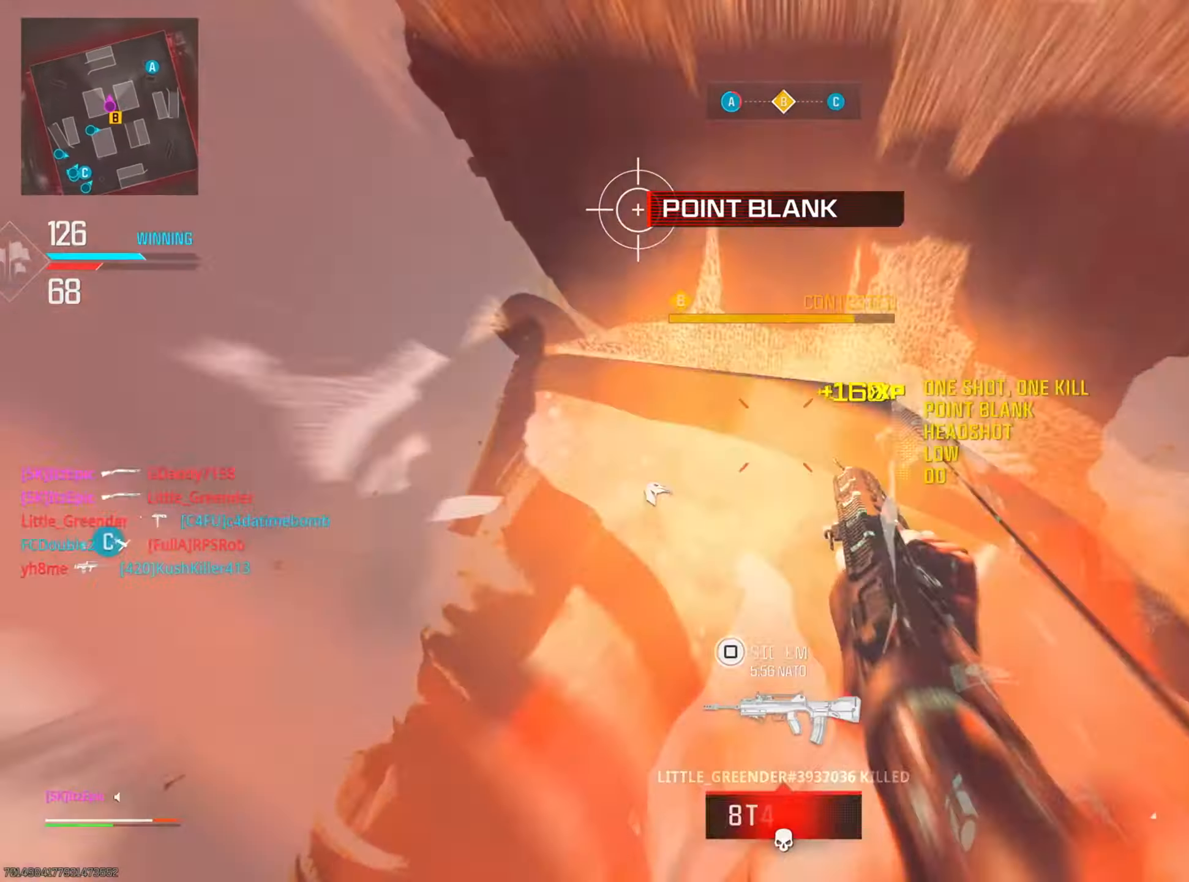
{"buttons": [], "left_stick": "up", "right_stick": "center", "events": [[33, "R3", "down"], [200, "R3", "up"]]}
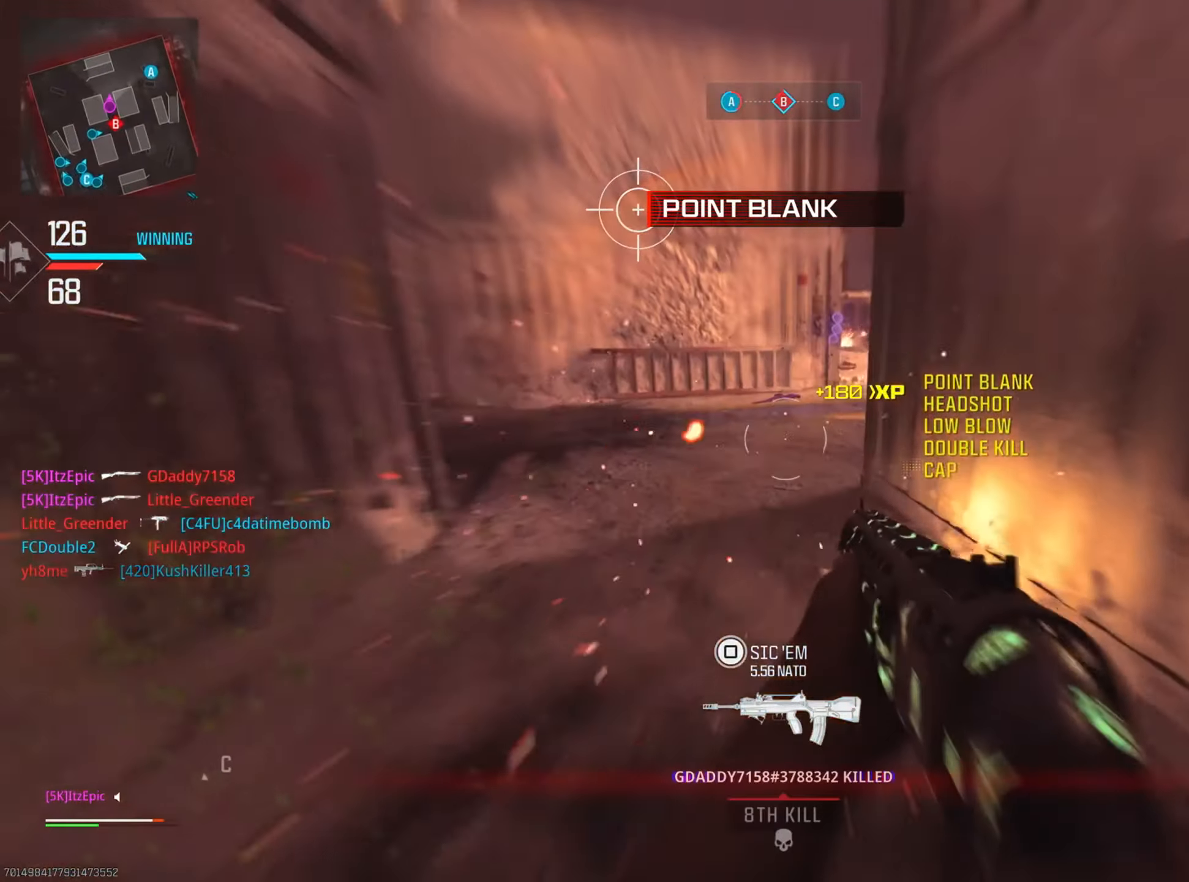
{"buttons": [], "left_stick": "up", "right_stick": "right", "events": [[84, "CIRCLE", "down"], [167, "CIRCLE", "up"], [367, "right_stick", "right"]]}
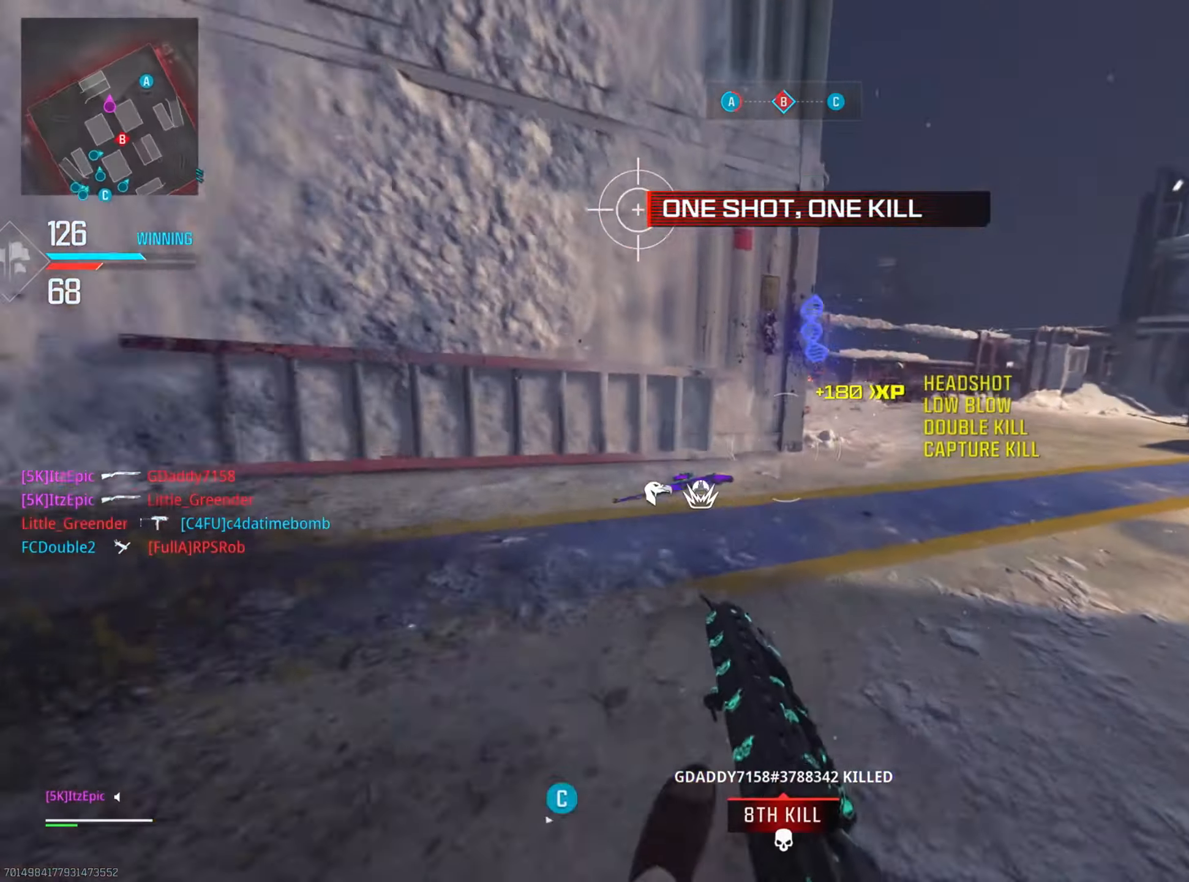
{"buttons": [], "left_stick": "up", "right_stick": "right", "events": [[83, "R3", "down"], [100, "L1", "down"], [117, "right_stick", "center"], [217, "L1", "up"], [250, "R3", "up"], [300, "right_stick", "right"]]}
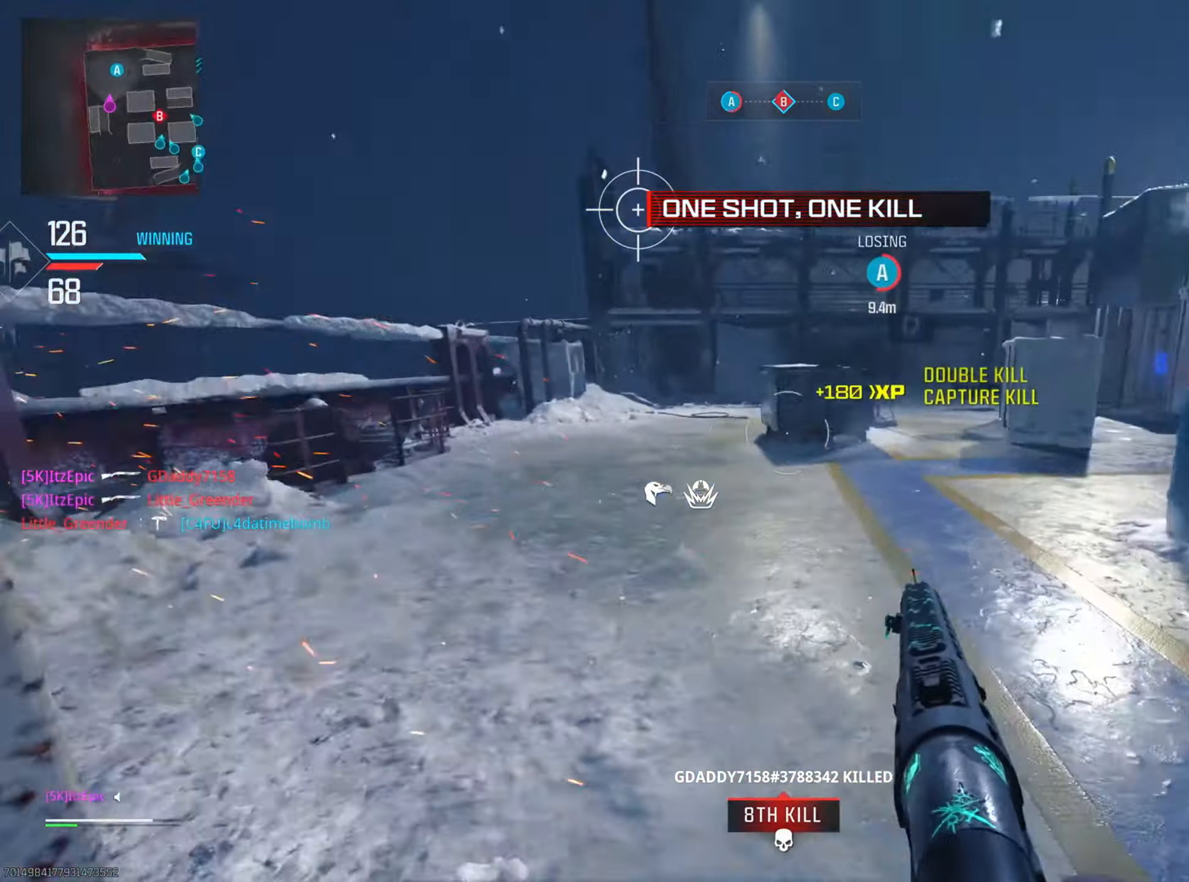
{"buttons": [], "left_stick": "up", "right_stick": "center", "events": [[84, "right_stick", "center"], [201, "CIRCLE", "down"], [351, "CIRCLE", "up"]]}
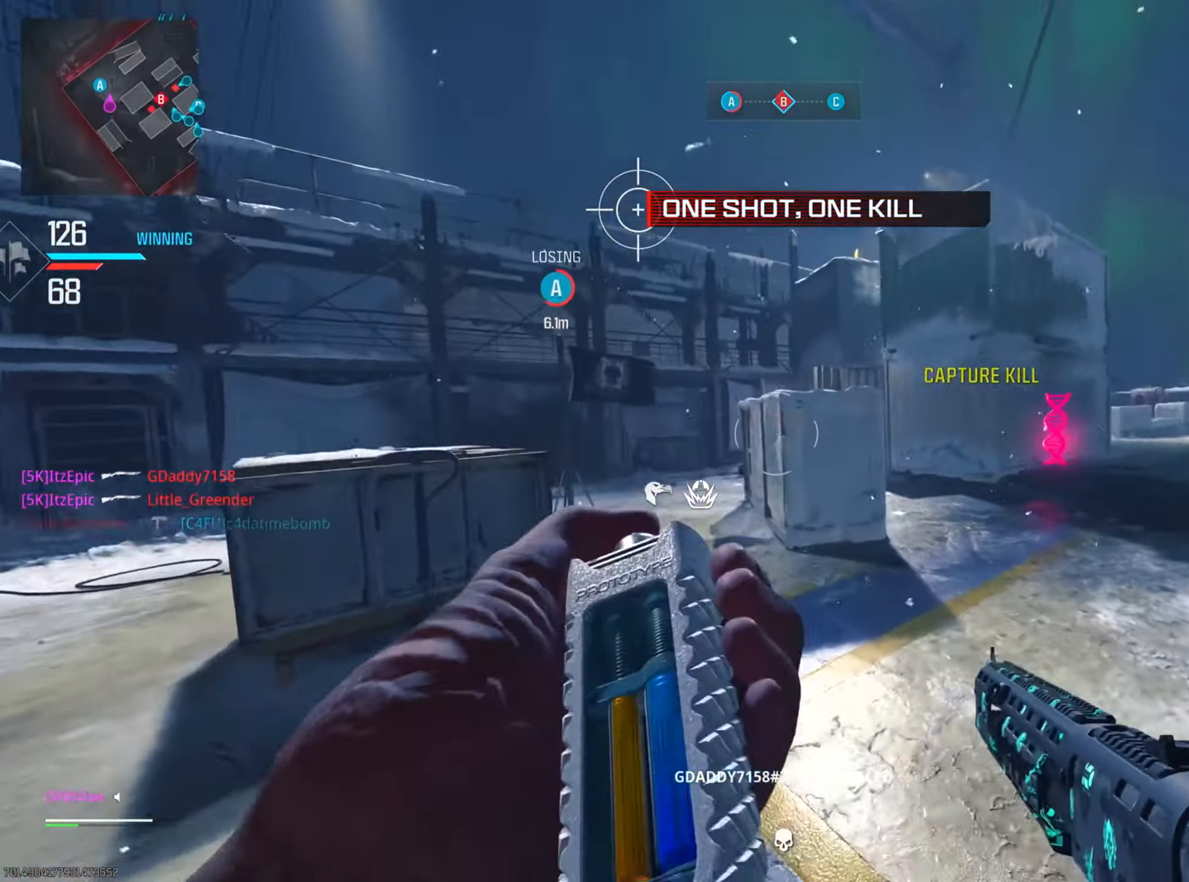
{"buttons": [], "left_stick": "left", "right_stick": "center", "events": [[100, "left_stick", "up-left"], [200, "left_stick", "left"], [334, "R3", "down"], [467, "R3", "up"]]}
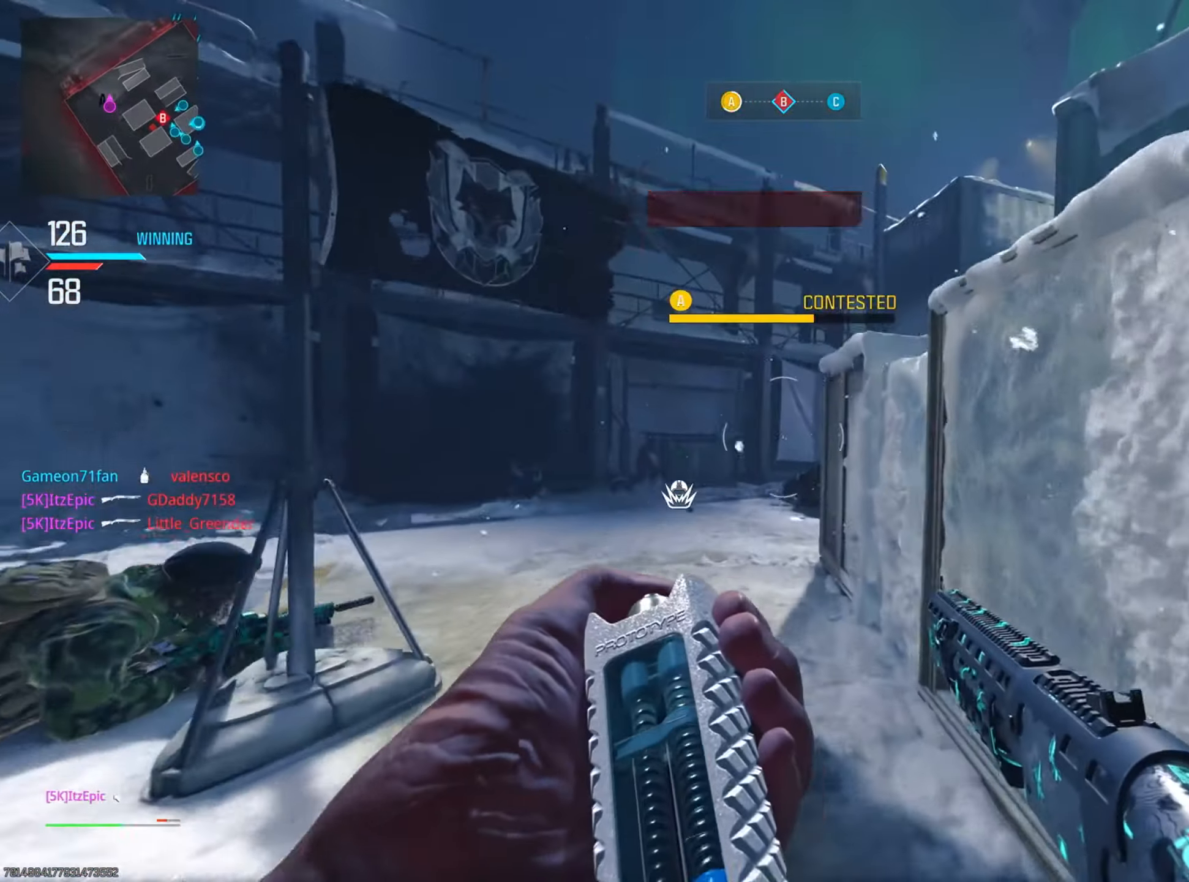
{"buttons": ["R2"], "left_stick": "down", "right_stick": "down-right", "events": [[101, "right_stick", "down-right"], [151, "left_stick", "up-left"], [217, "right_stick", "down"], [367, "left_stick", "down"], [434, "right_stick", "down-right"], [468, "R2", "down"]]}
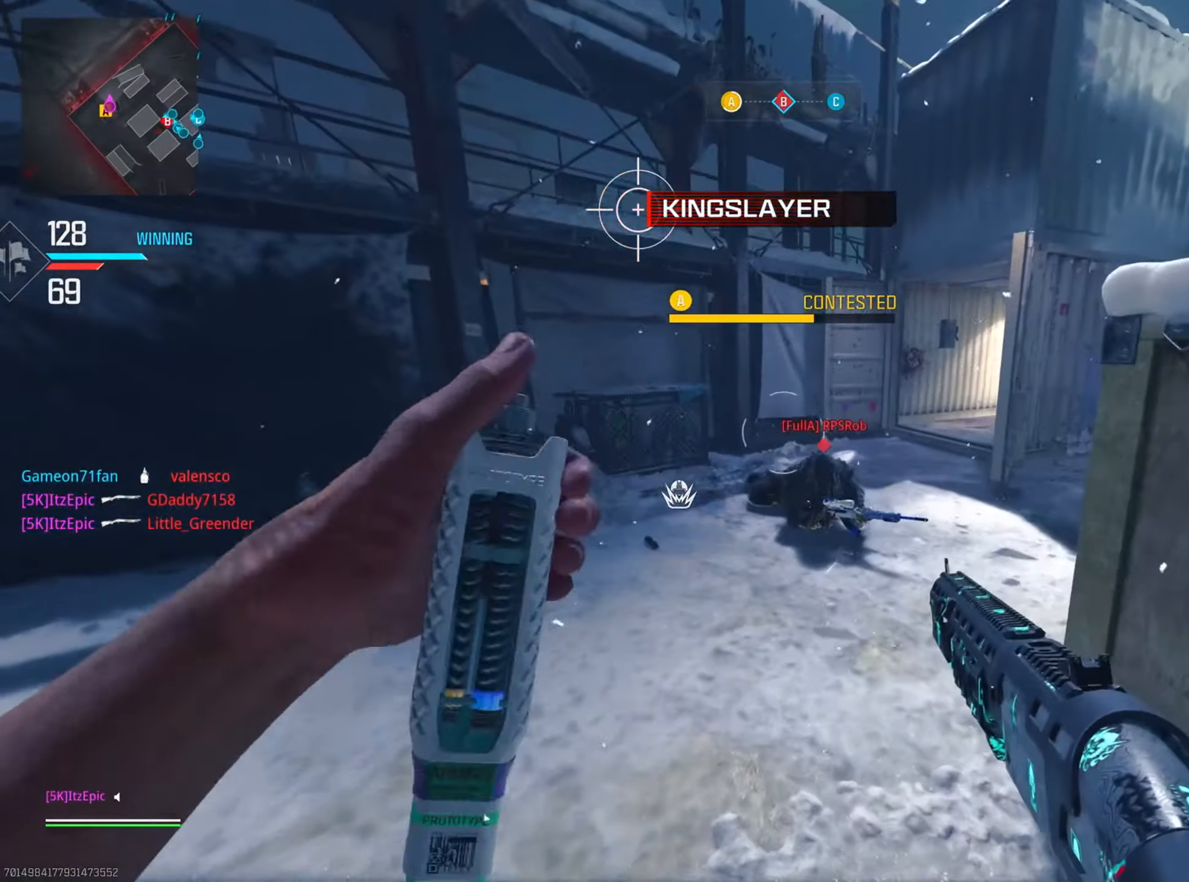
{"buttons": [], "left_stick": "down", "right_stick": "left", "events": [[167, "right_stick", "down"], [200, "R2", "up"], [267, "right_stick", "center"], [350, "right_stick", "left"]]}
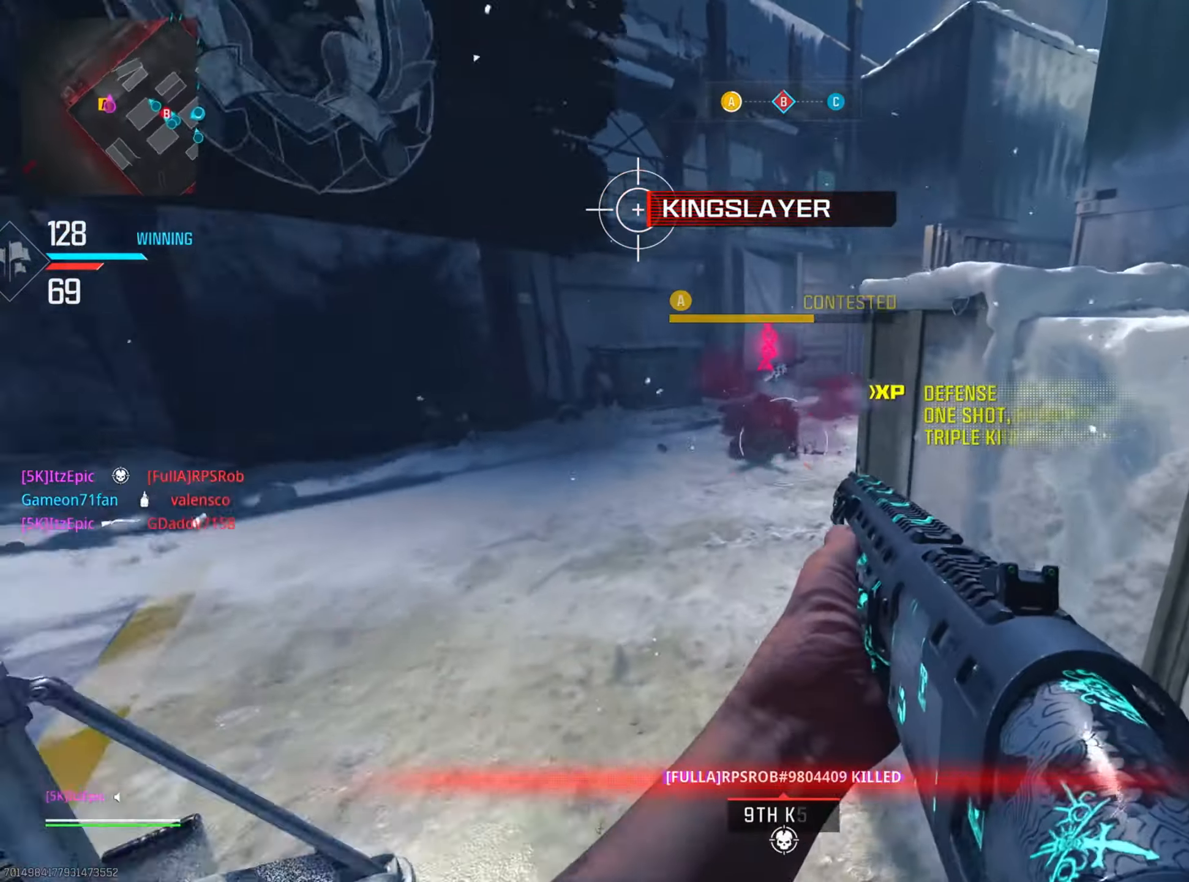
{"buttons": ["L2", "R2"], "left_stick": "down-right", "right_stick": "left", "events": [[17, "right_stick", "down-left"], [134, "right_stick", "center"], [184, "left_stick", "down-right"], [251, "L2", "down"], [251, "right_stick", "up-left"], [484, "right_stick", "left"], [501, "R2", "down"]]}
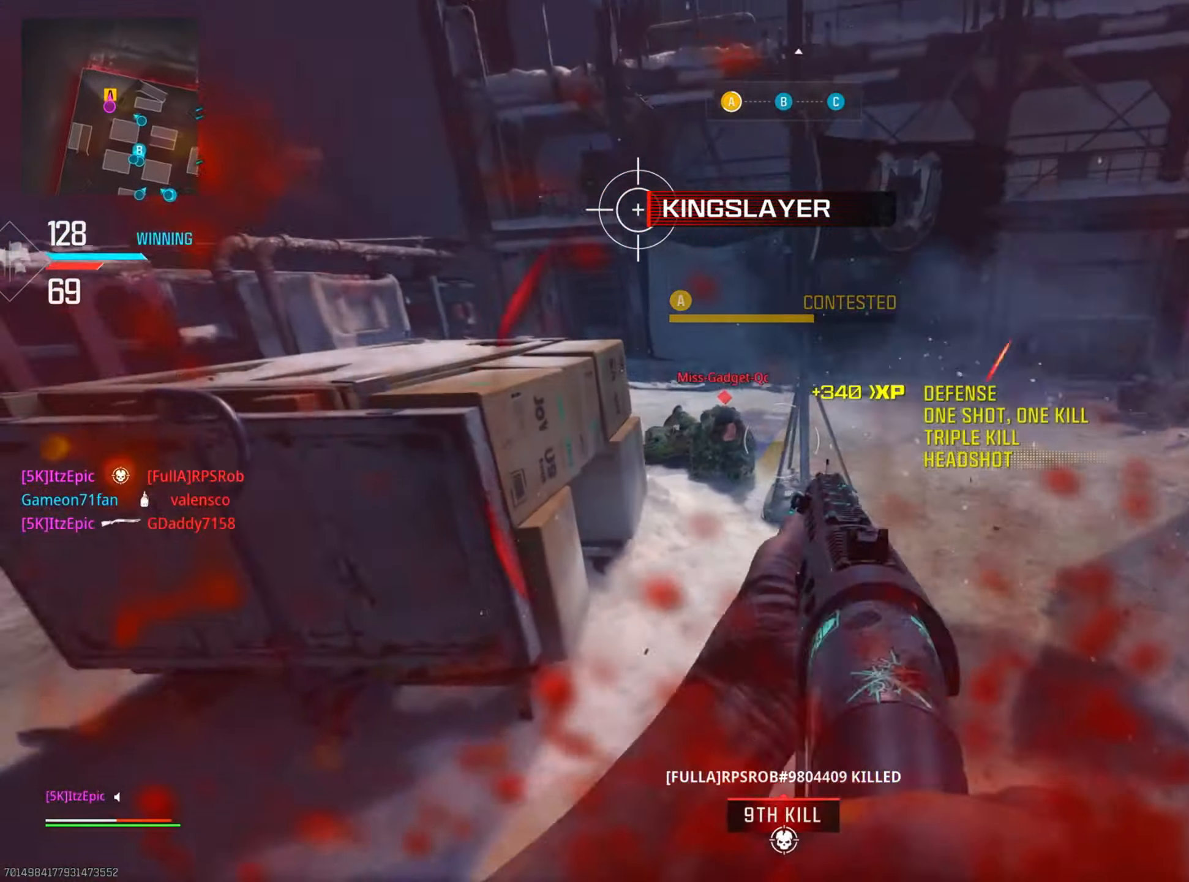
{"buttons": [], "left_stick": "down-right", "right_stick": "right", "events": [[167, "R2", "up"], [217, "right_stick", "up-left"], [384, "right_stick", "center"], [467, "L2", "up"], [467, "right_stick", "right"]]}
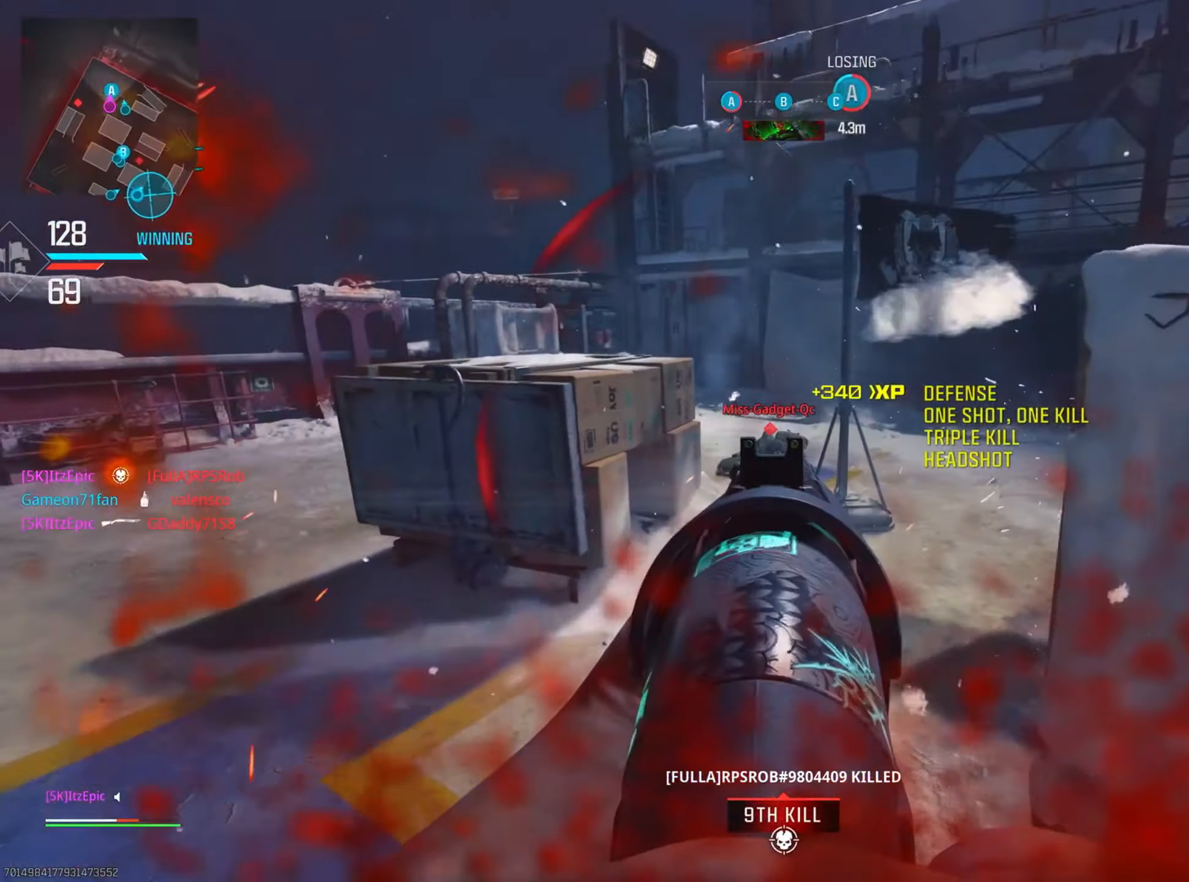
{"buttons": [], "left_stick": "up", "right_stick": "left", "events": [[50, "left_stick", "right"], [184, "left_stick", "up-right"], [400, "right_stick", "left"], [484, "left_stick", "up"]]}
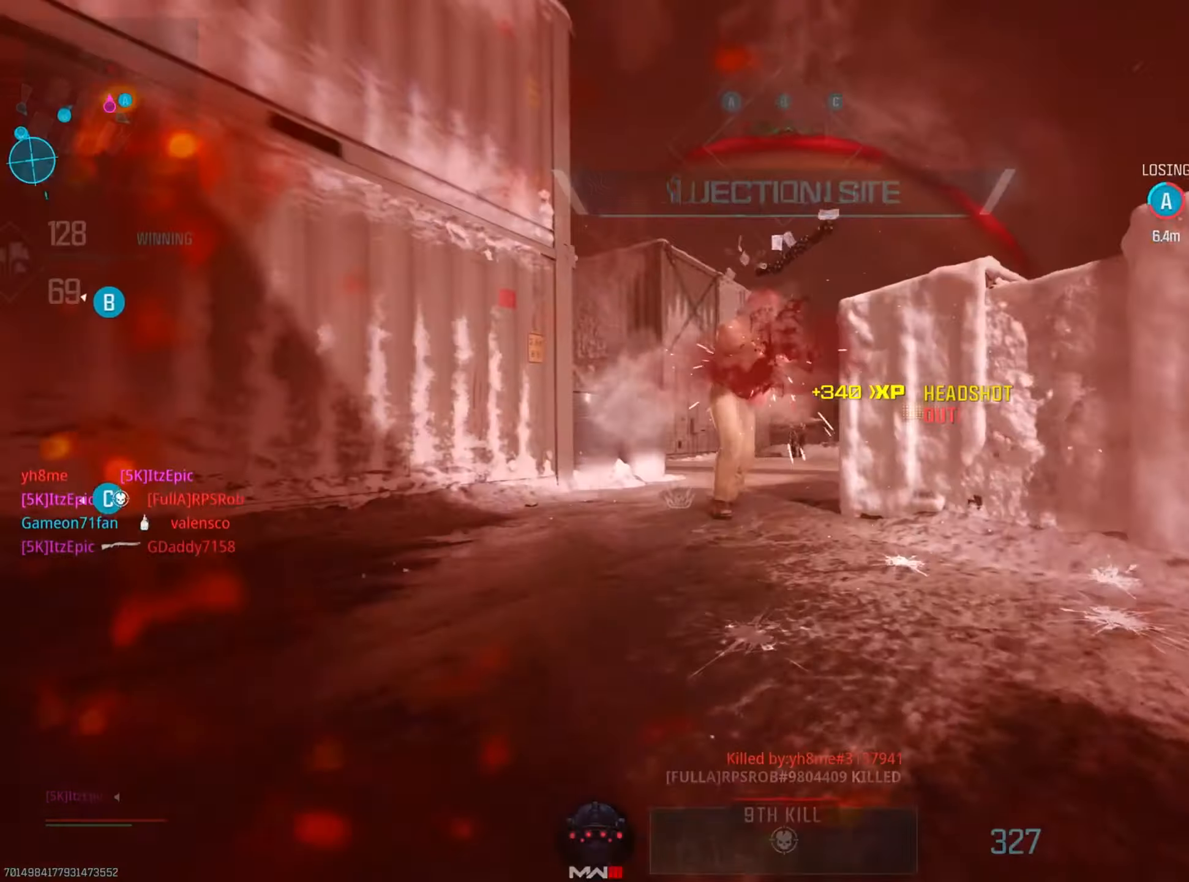
{"buttons": [], "left_stick": "center", "right_stick": "center"}
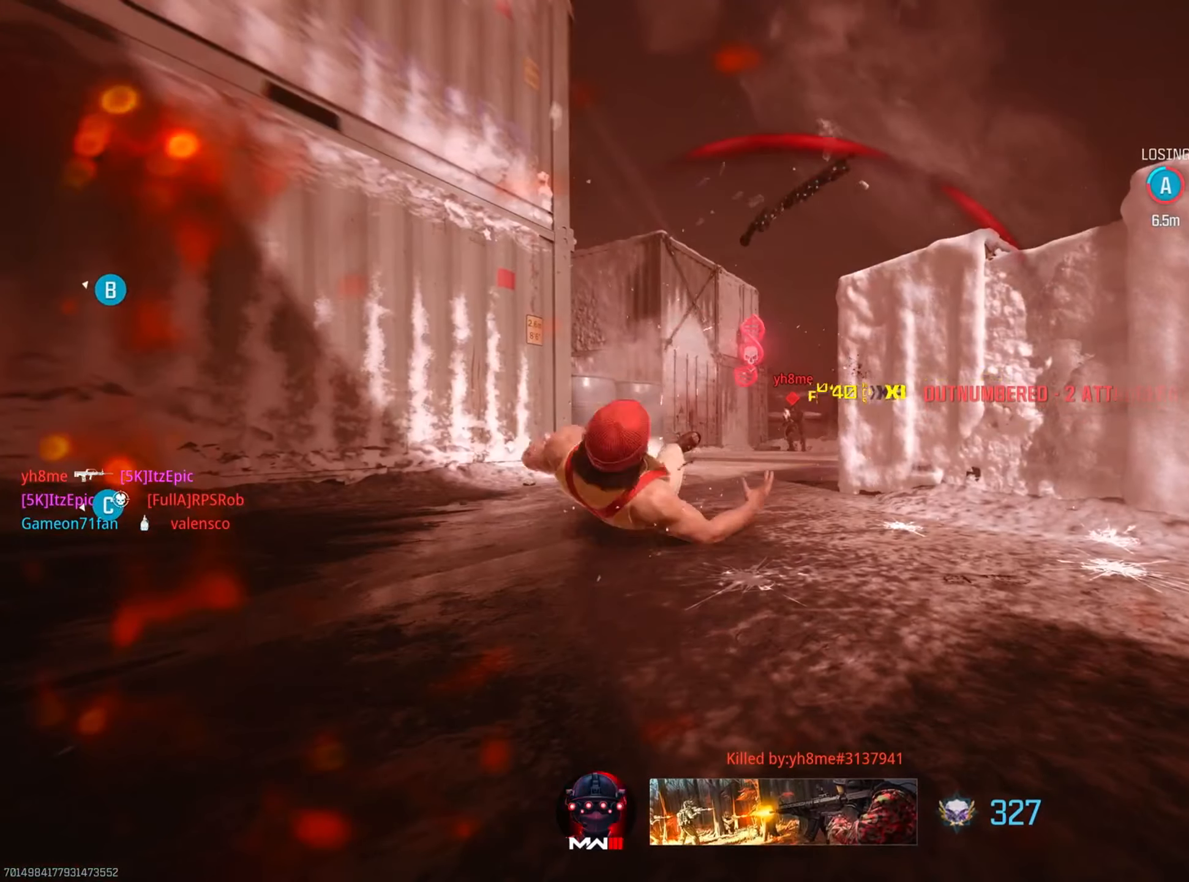
{"buttons": [], "left_stick": "center", "right_stick": "center", "events": [[150, "TOUCHPAD", "down"], [250, "TOUCHPAD", "up"], [400, "TOUCHPAD", "down"], [500, "TOUCHPAD", "up"]]}
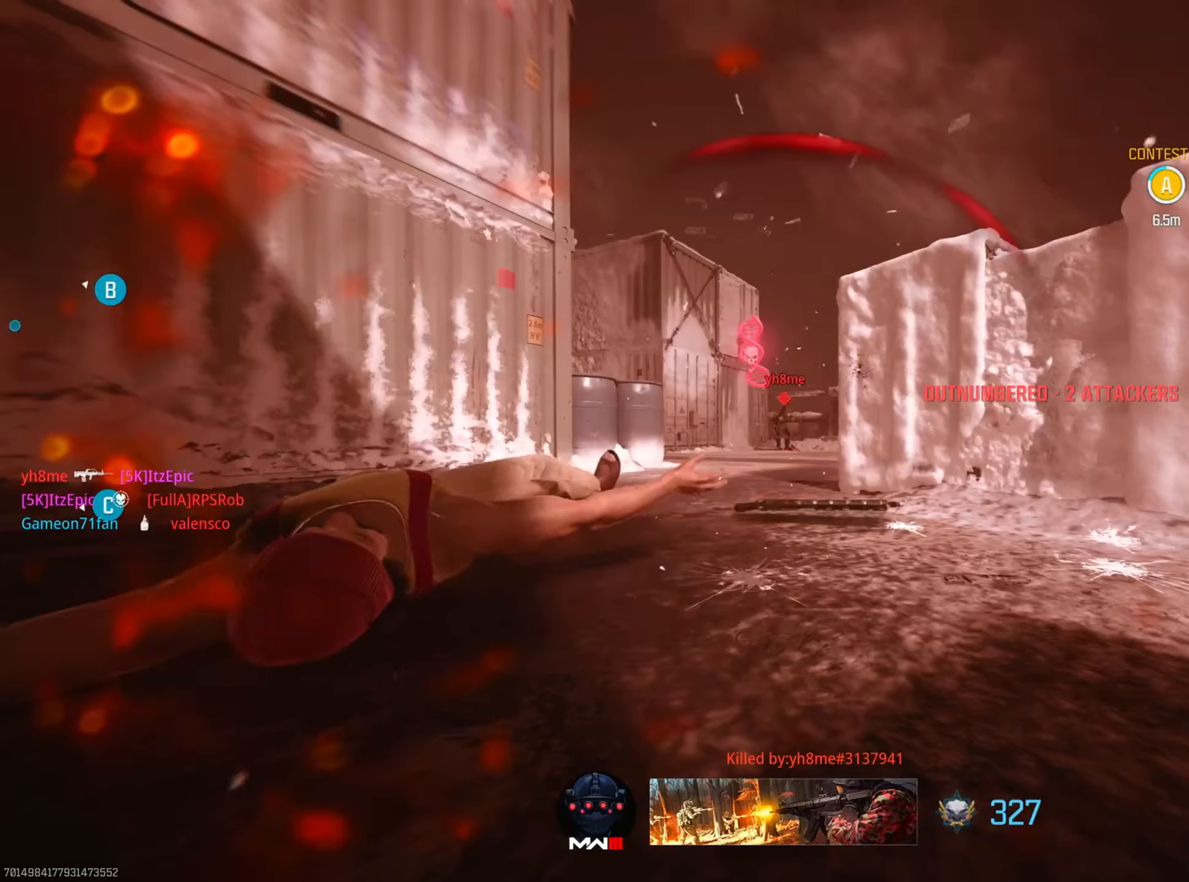
{"buttons": ["SQUARE"], "left_stick": "center", "right_stick": "center", "events": [[150, "SQUARE", "down"], [284, "SQUARE", "up"], [384, "SQUARE", "down"]]}
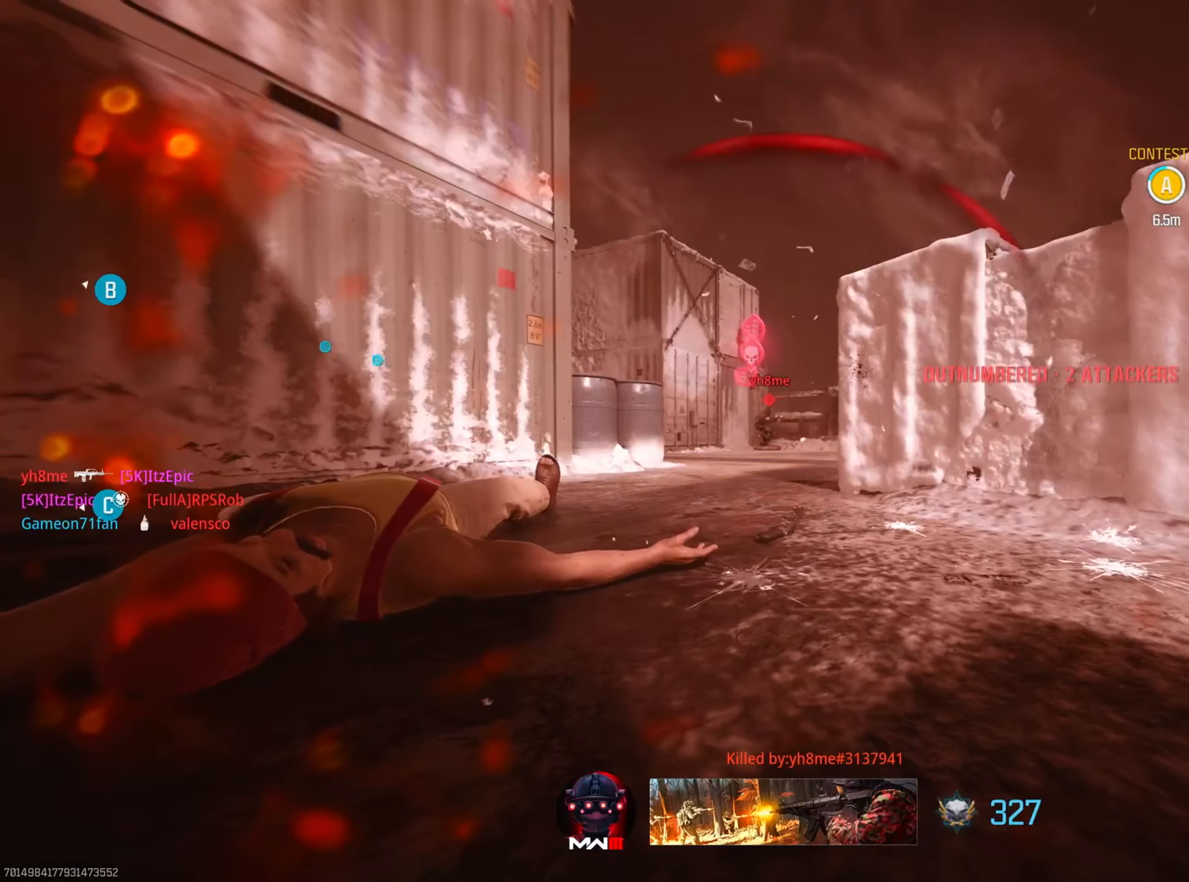
{"buttons": [], "left_stick": "up", "right_stick": "center", "events": [[16, "SQUARE", "up"], [116, "SQUARE", "down"], [250, "SQUARE", "up"], [317, "left_stick", "up"], [367, "SQUARE", "down"], [500, "SQUARE", "up"]]}
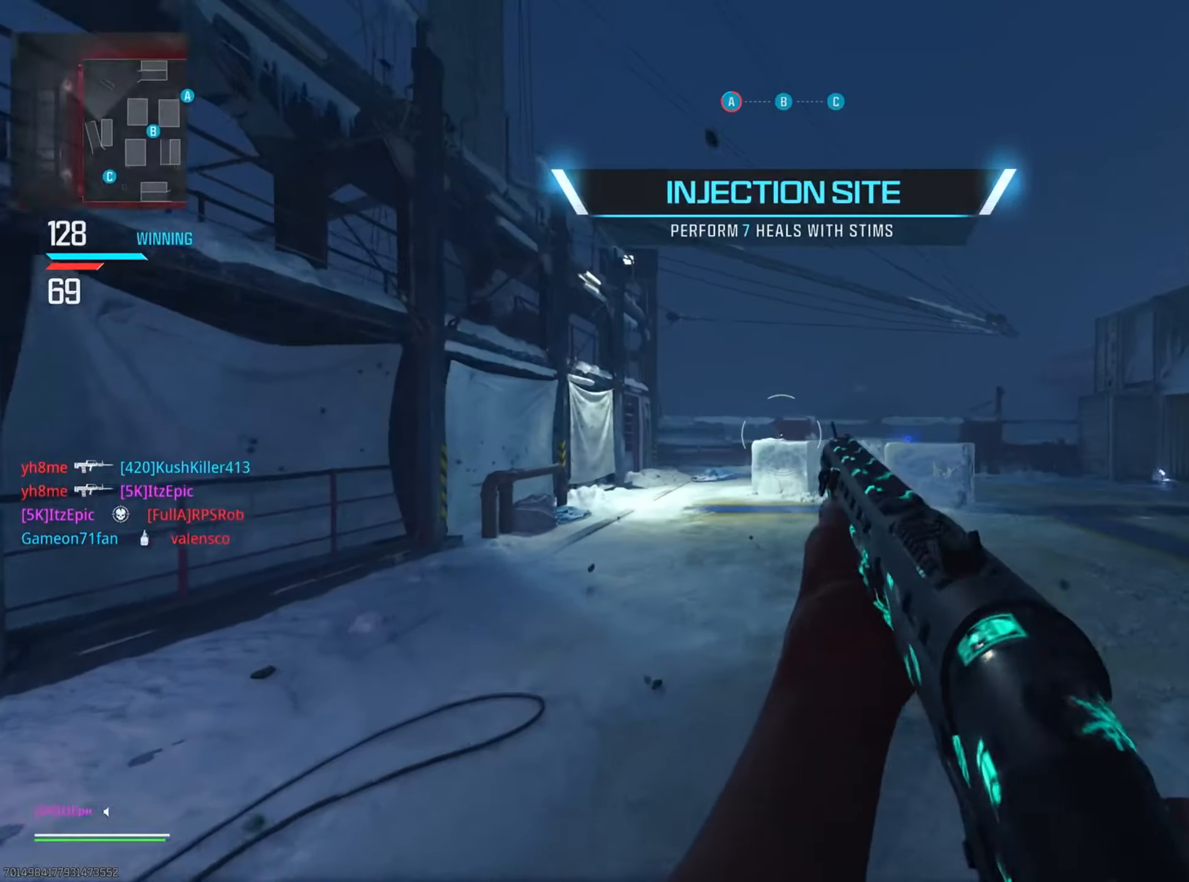
{"buttons": ["TRIANGLE"], "left_stick": "up-right", "right_stick": "center", "events": [[301, "TRIANGLE", "down"], [317, "left_stick", "up-right"], [401, "TRIANGLE", "up"], [484, "TRIANGLE", "down"]]}
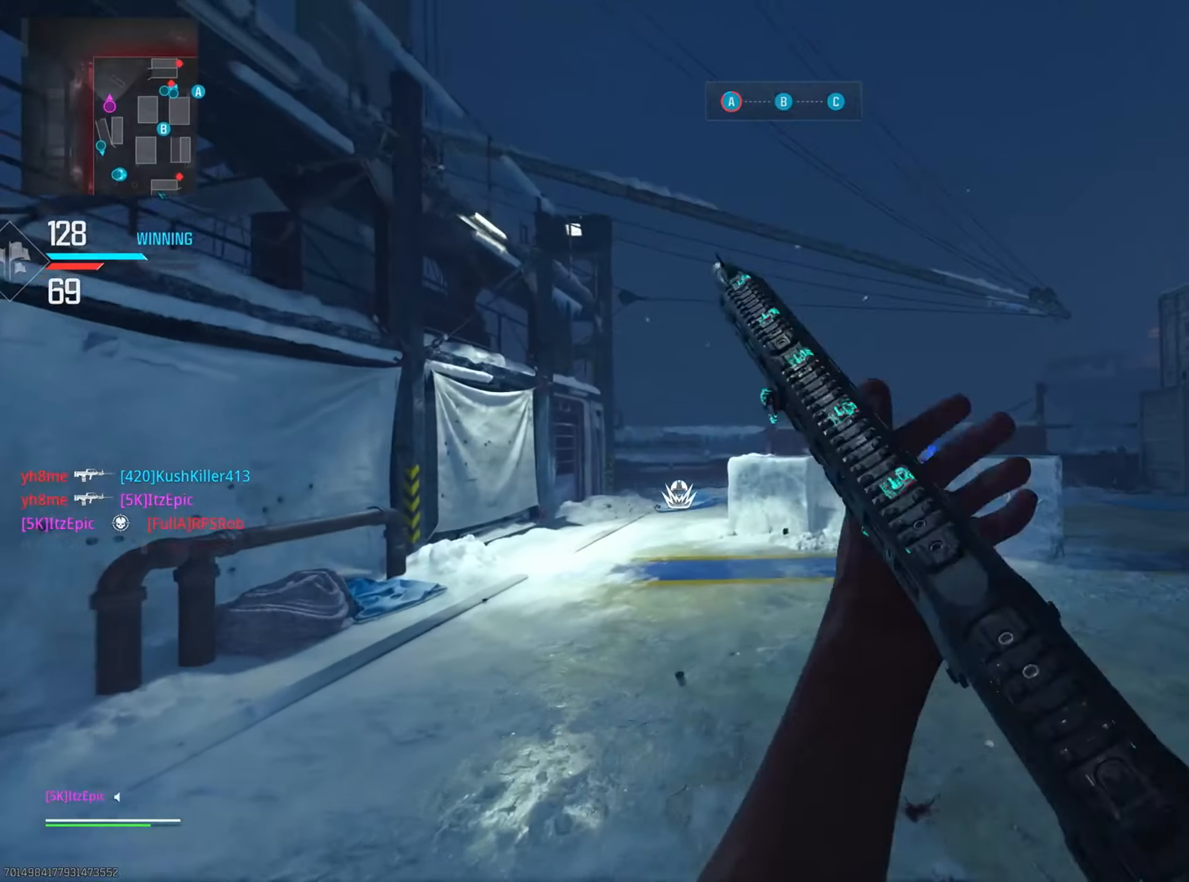
{"buttons": [], "left_stick": "up", "right_stick": "down-right", "events": [[100, "TRIANGLE", "up"], [250, "right_stick", "right"], [367, "left_stick", "up"], [367, "right_stick", "down-right"]]}
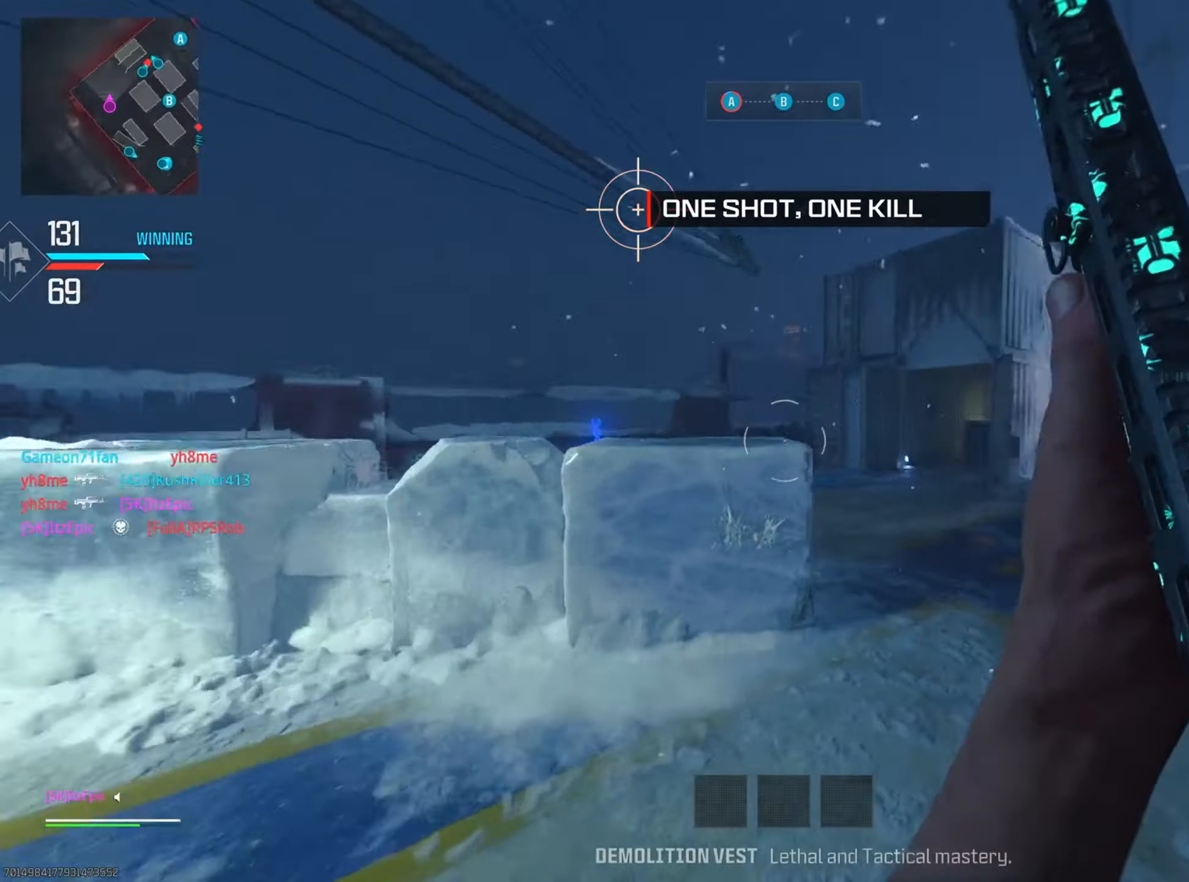
{"buttons": [], "left_stick": "up", "right_stick": "center", "events": [[50, "right_stick", "center"], [84, "DPAD_RIGHT", "down"], [217, "DPAD_RIGHT", "up"]]}
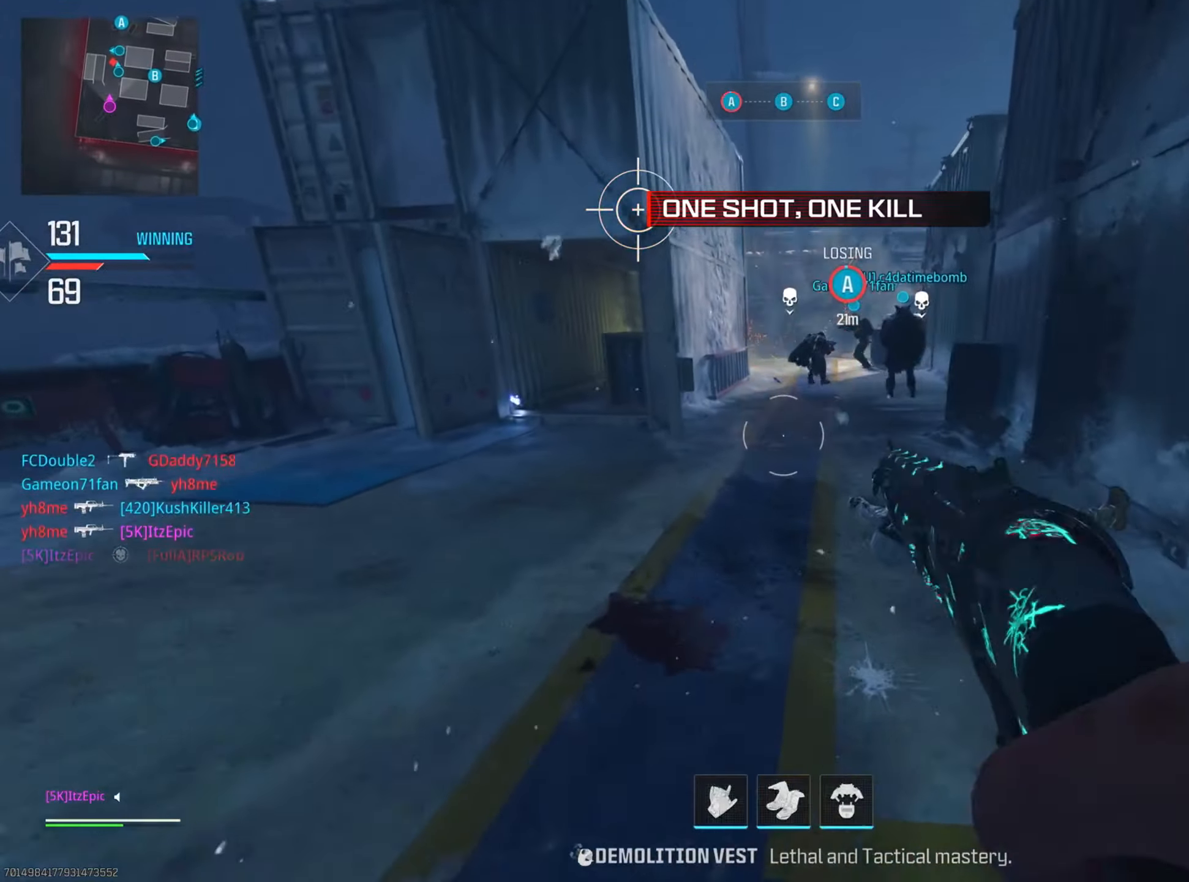
{"buttons": ["R3"], "left_stick": "up", "right_stick": "up-right", "events": [[50, "CIRCLE", "down"], [50, "right_stick", "up-right"], [116, "right_stick", "up"], [183, "CIRCLE", "up"], [233, "right_stick", "center"], [433, "right_stick", "up"], [484, "R3", "down"], [484, "right_stick", "up-right"]]}
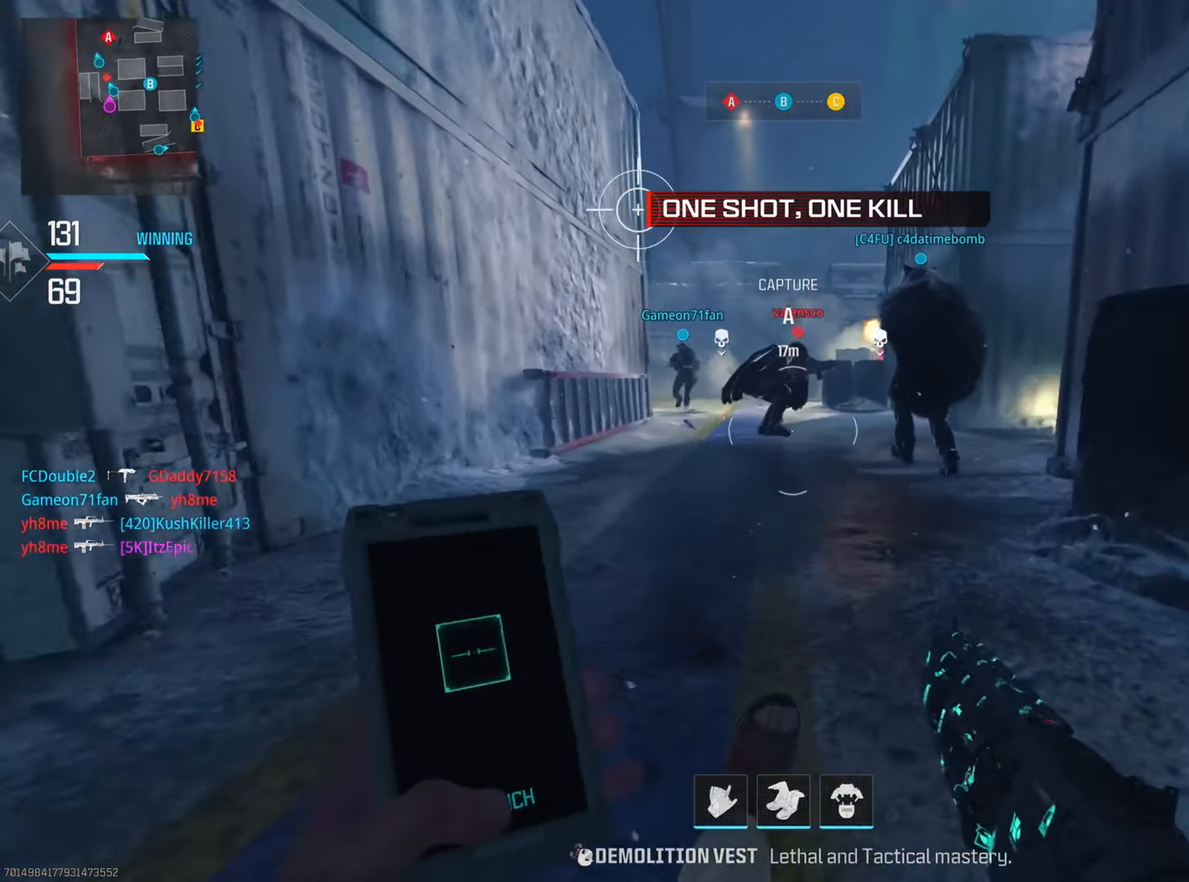
{"buttons": [], "left_stick": "up", "right_stick": "down-right", "events": [[100, "R3", "up"], [100, "right_stick", "up"], [134, "R2", "down"], [301, "right_stick", "center"], [317, "R2", "up"], [367, "right_stick", "down-right"]]}
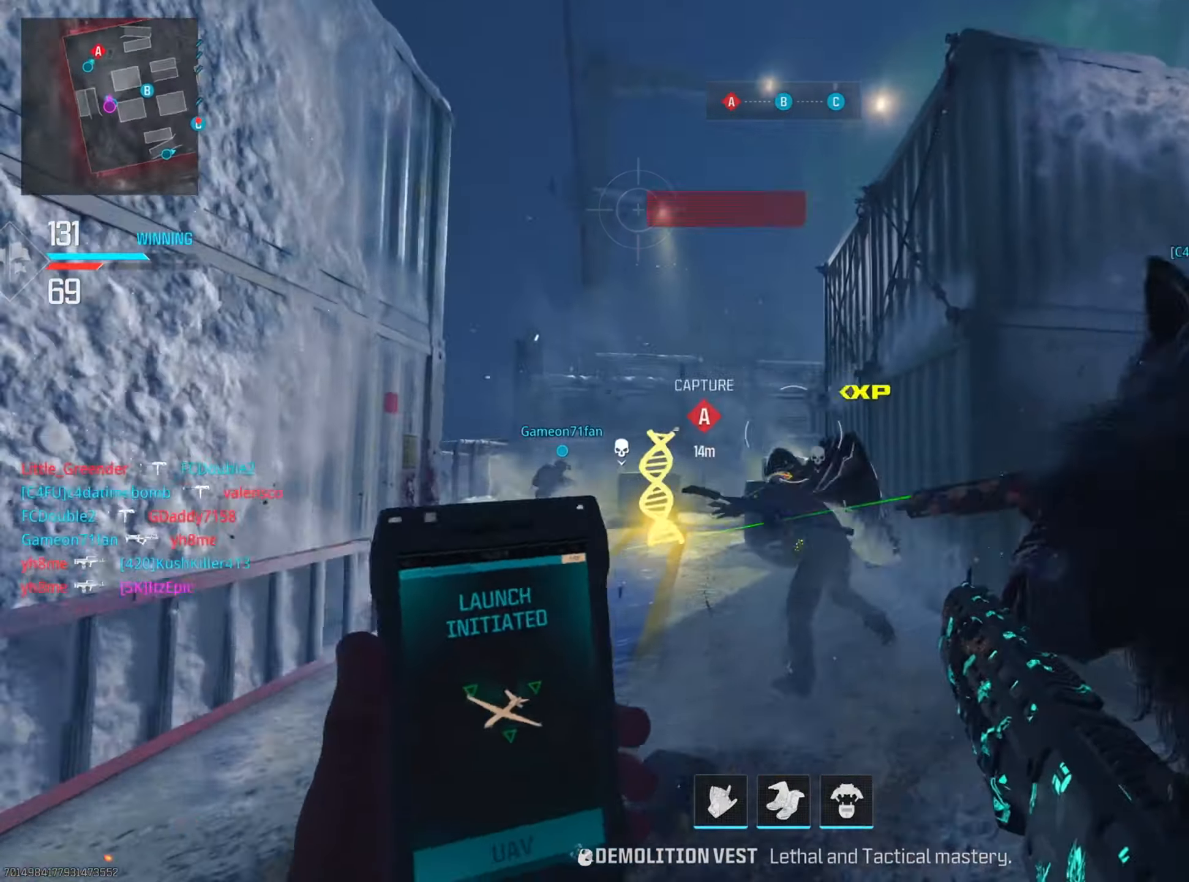
{"buttons": ["CIRCLE", "R3"], "left_stick": "up-right", "right_stick": "center", "events": [[50, "right_stick", "right"], [167, "right_stick", "center"], [367, "CIRCLE", "down"], [400, "R3", "down"], [417, "left_stick", "up-right"]]}
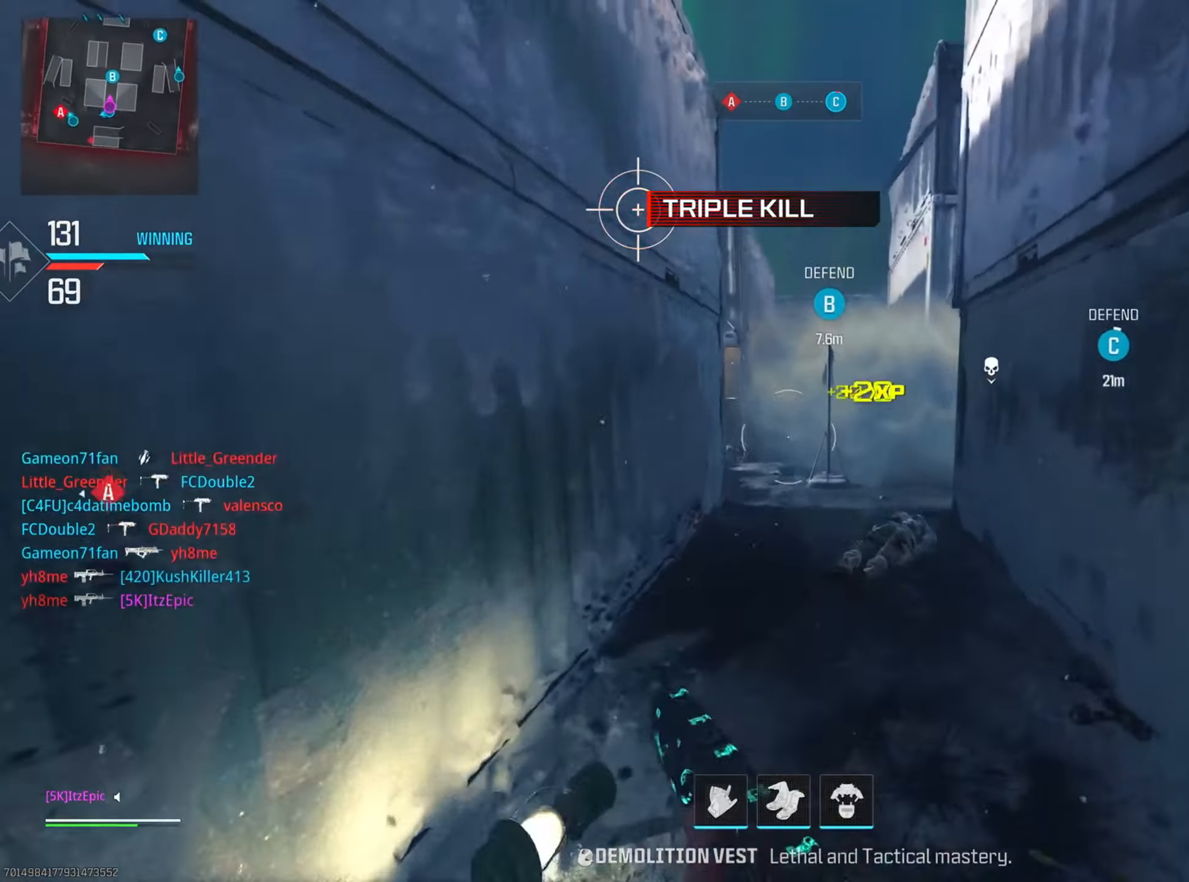
{"buttons": [], "left_stick": "up-right", "right_stick": "center", "events": [[34, "CIRCLE", "up"], [34, "R3", "up"]]}
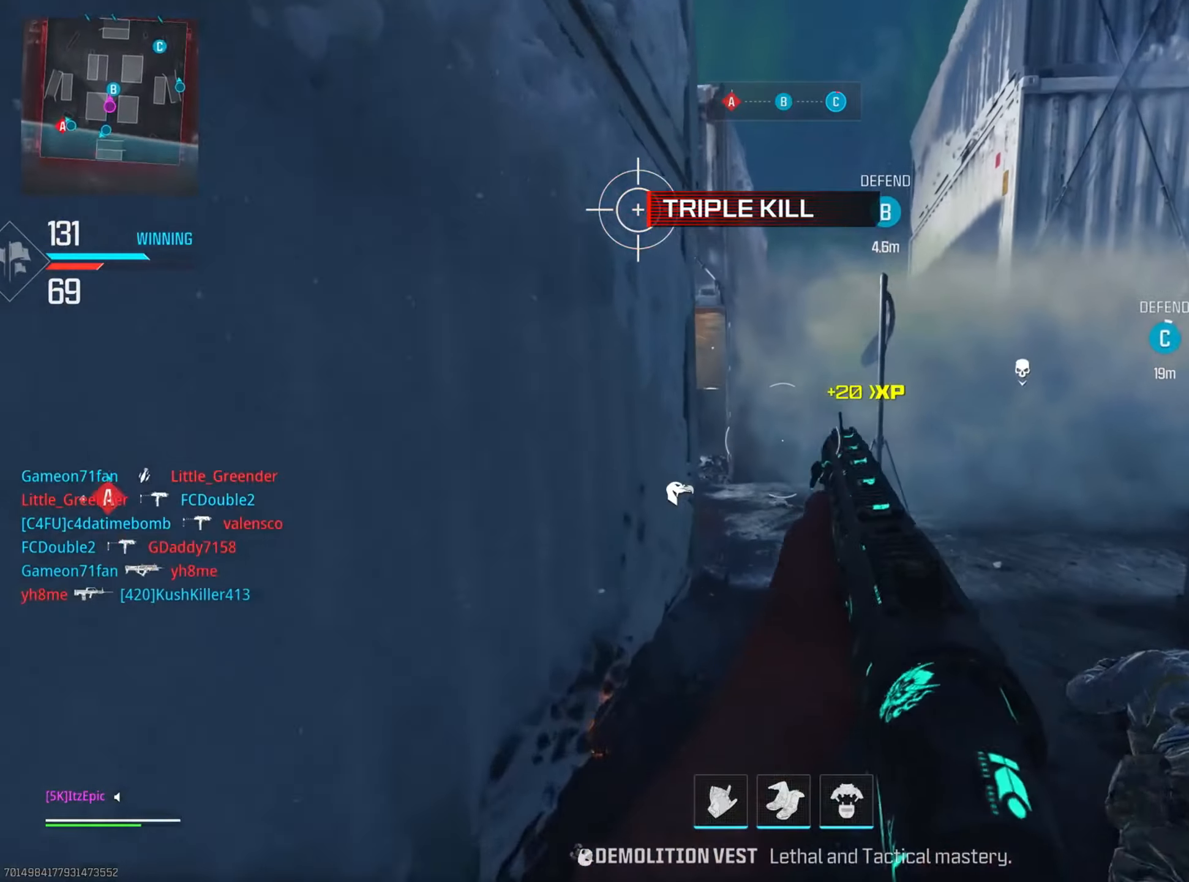
{"buttons": [], "left_stick": "up", "right_stick": "left", "events": [[67, "left_stick", "up"], [217, "right_stick", "left"], [334, "R3", "down"], [484, "R3", "up"]]}